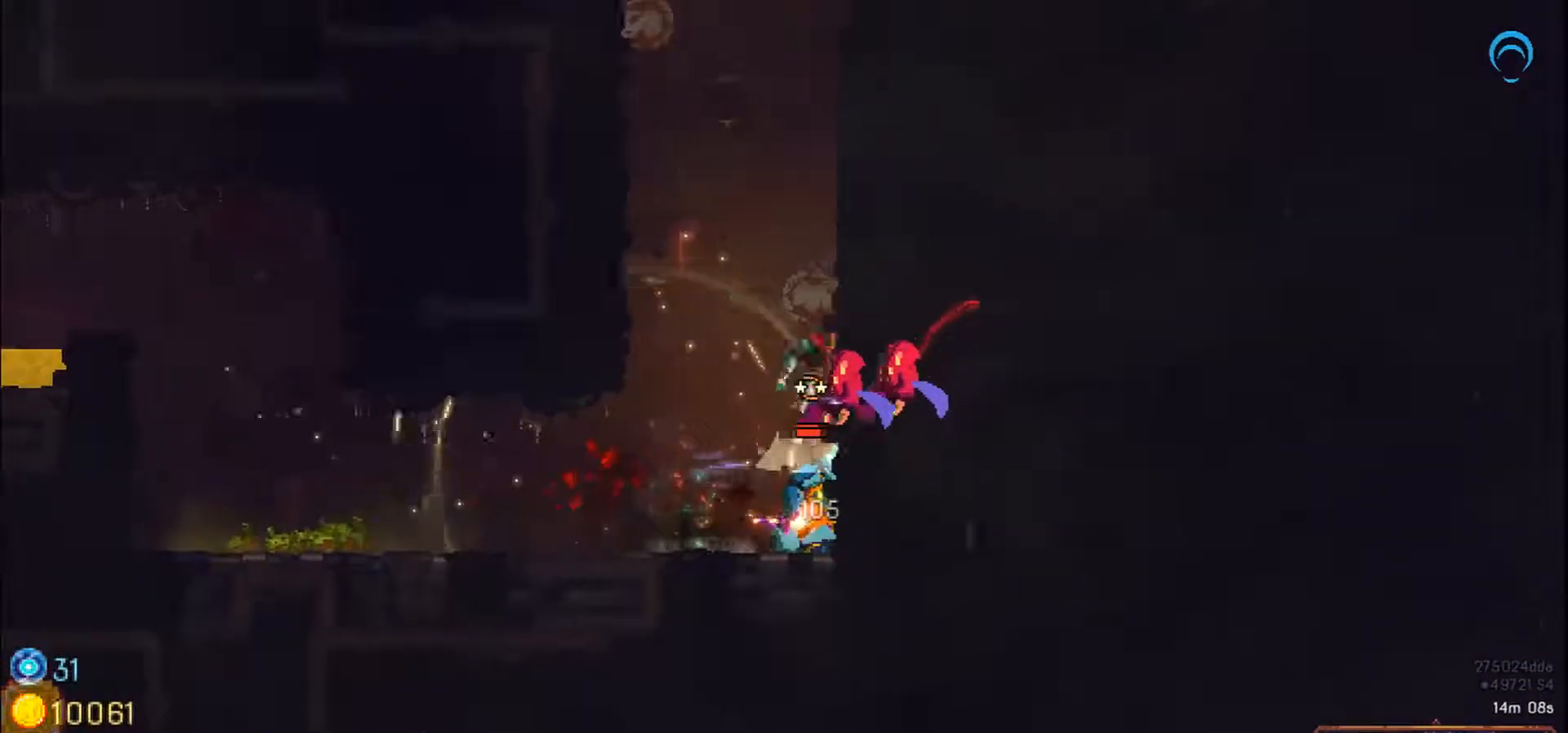
Gameplay with a controller (PlayStation layout); each line is a JSON object with the inputs held at the frame after it (dt_ms = milliseconds from this image to that frame). "events" lists button and stick changes between this image and that frame as [ms after this image, input, new state], when the widget could be followed in between. Not read: CROSS L2 L3 R2 R3 left_stick.
{"dt_ms": 500, "buttons": ["DPAD_UP", "DPAD_RIGHT"], "right_stick": "center", "events": []}
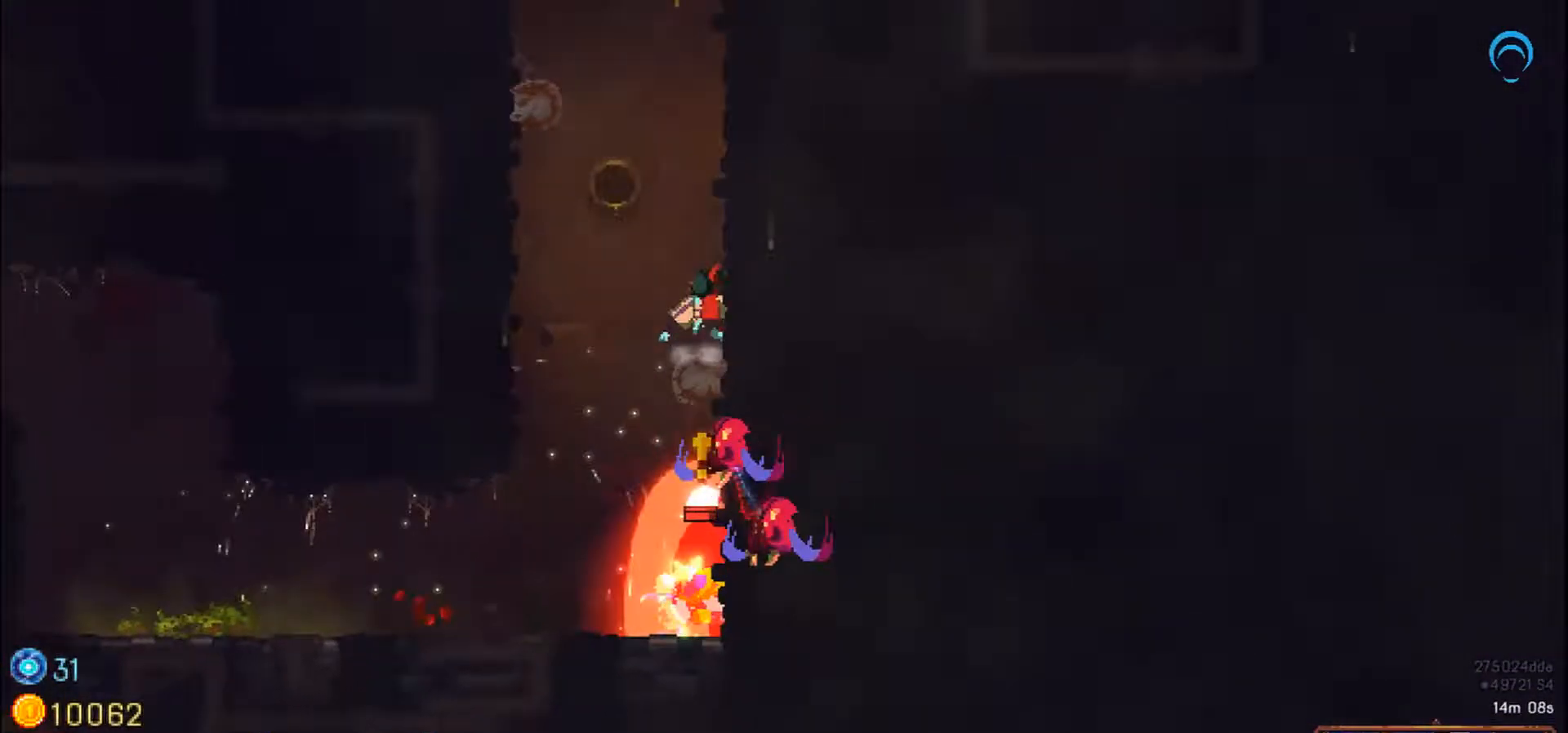
{"dt_ms": 500, "buttons": ["DPAD_UP", "DPAD_LEFT"], "right_stick": "center", "events": [[233, "DPAD_LEFT", "down"], [267, "DPAD_RIGHT", "up"]]}
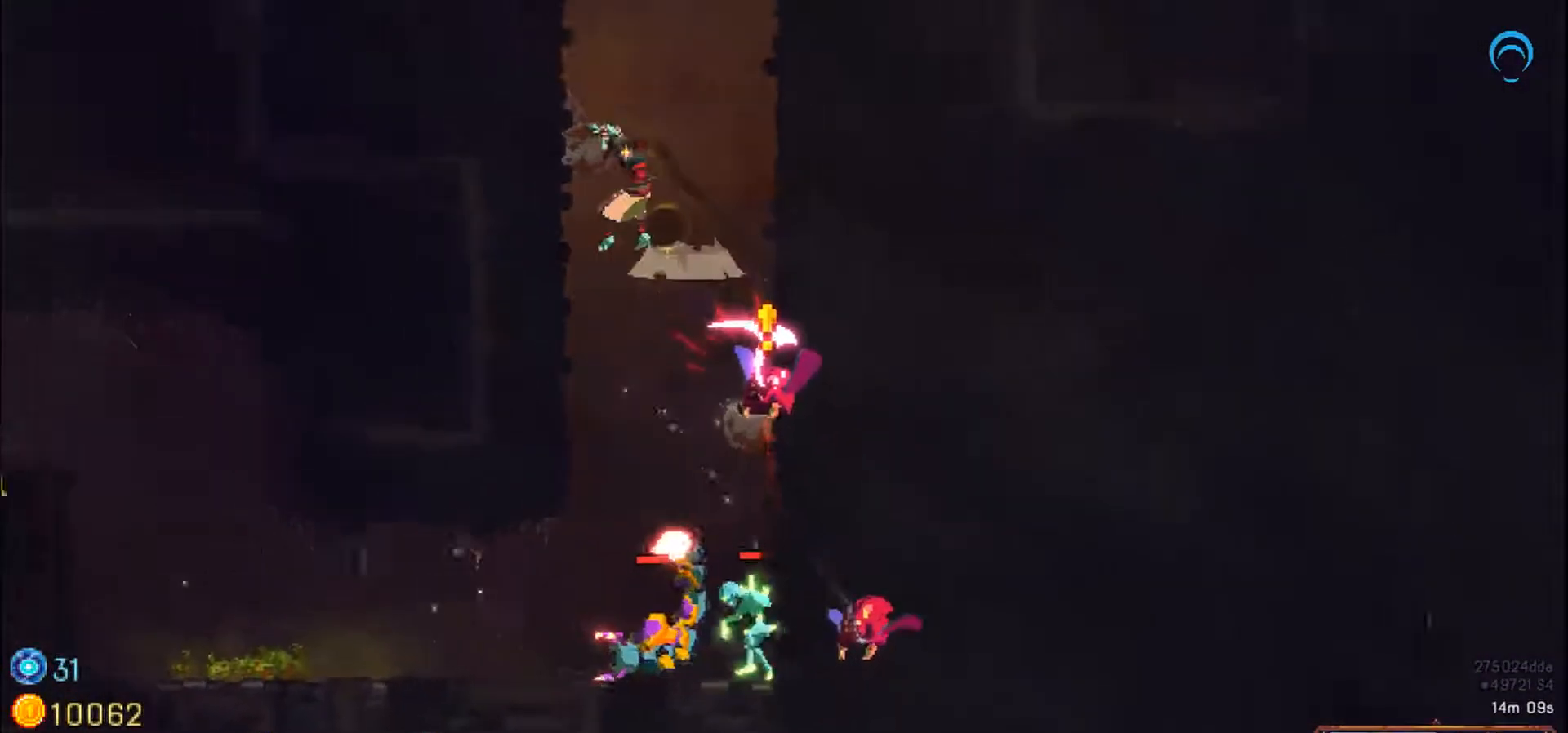
{"dt_ms": 500, "buttons": ["DPAD_UP", "DPAD_RIGHT"], "right_stick": "center", "events": [[250, "DPAD_RIGHT", "down"], [250, "DPAD_UP", "up"], [267, "DPAD_LEFT", "up"], [333, "DPAD_UP", "down"]]}
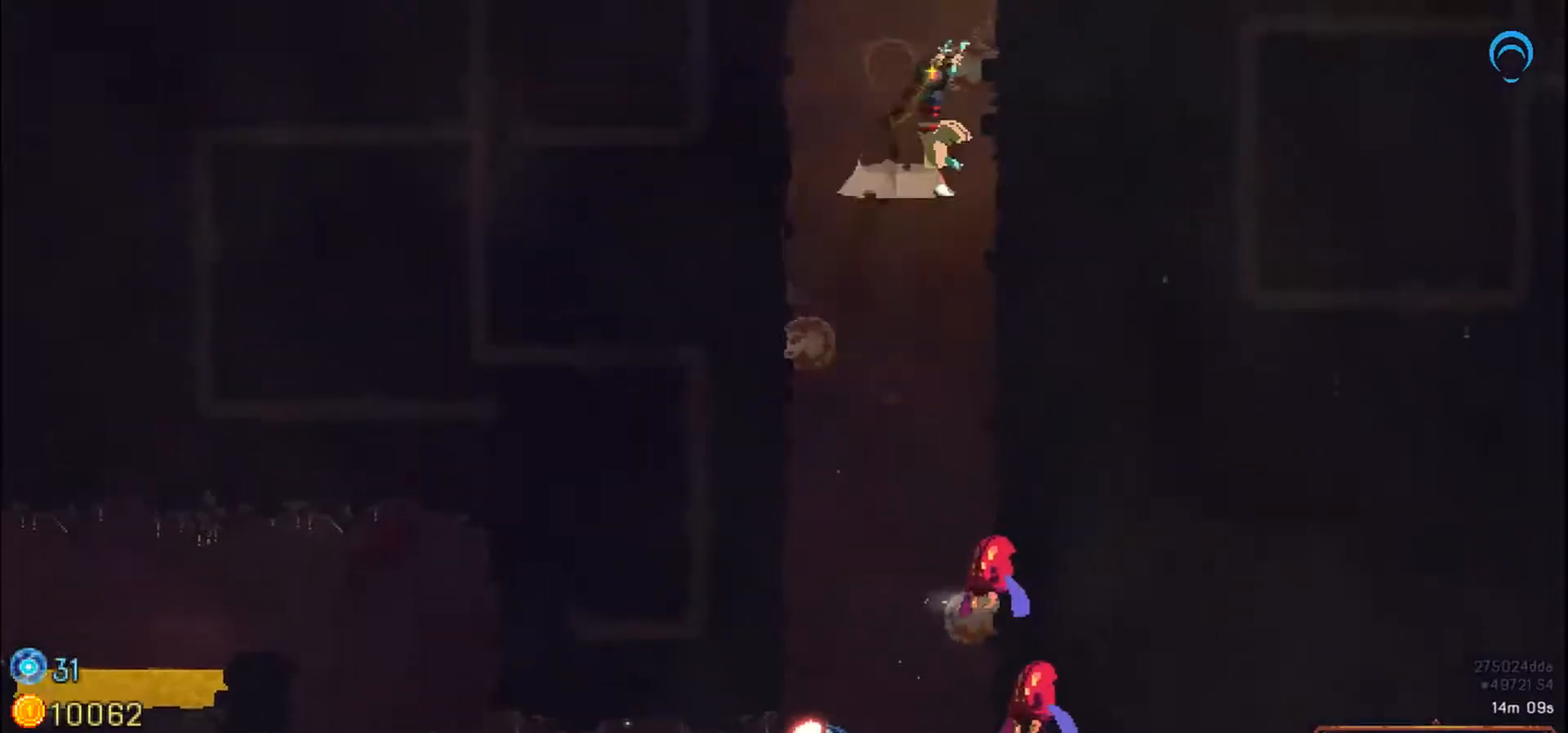
{"dt_ms": 500, "buttons": ["DPAD_UP", "DPAD_LEFT"], "right_stick": "center", "events": [[450, "DPAD_RIGHT", "up"], [483, "DPAD_LEFT", "down"]]}
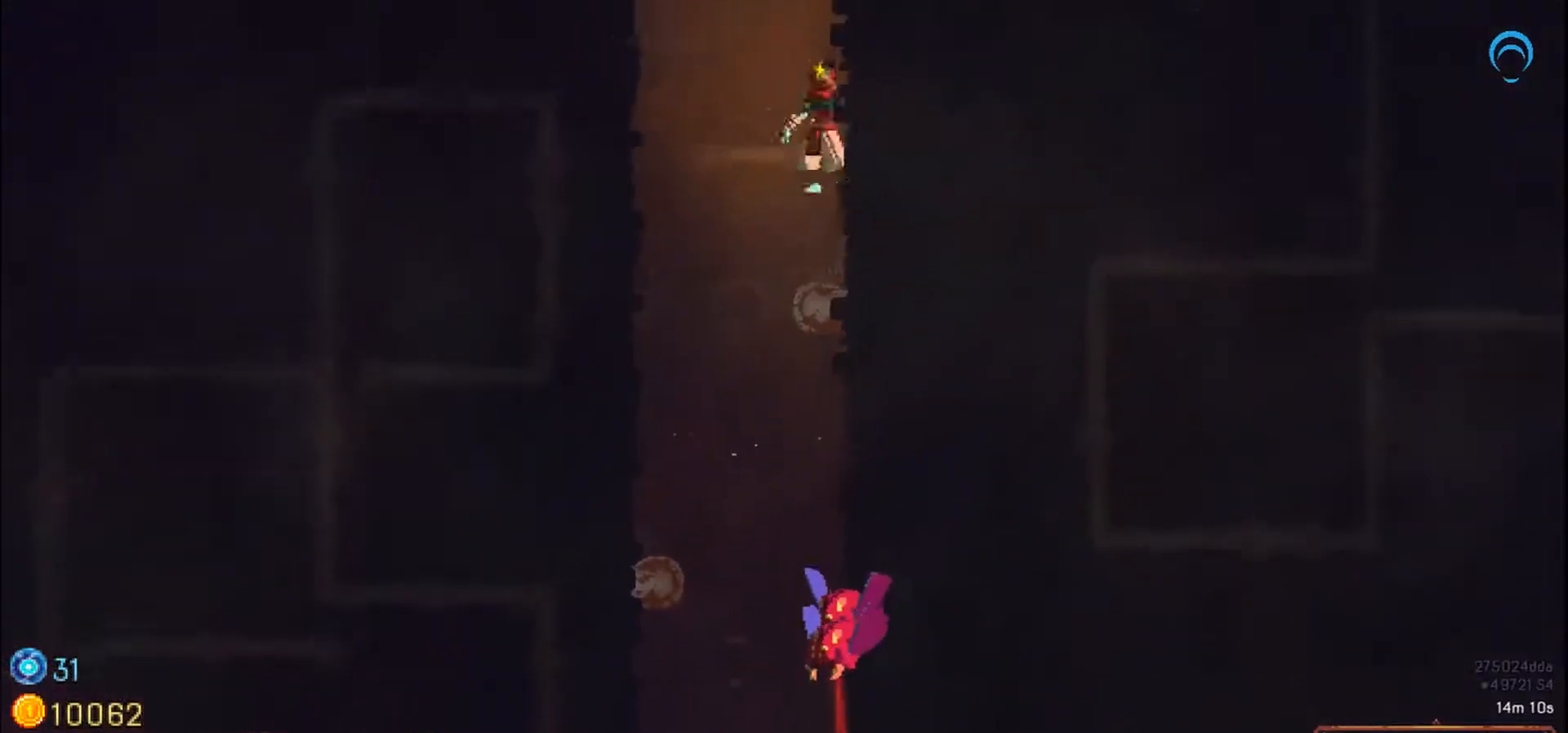
{"dt_ms": 500, "buttons": ["DPAD_UP", "DPAD_LEFT"], "right_stick": "center", "events": []}
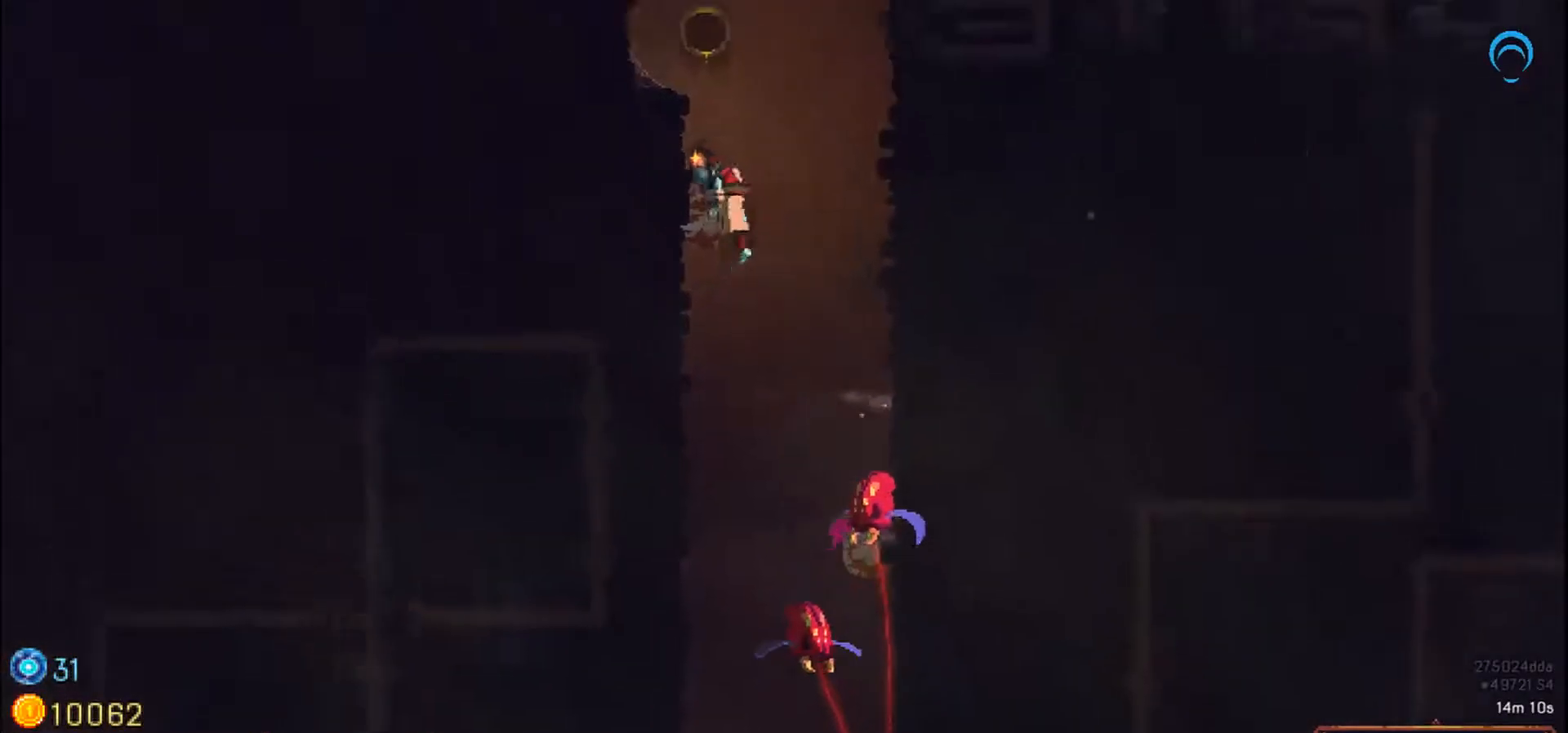
{"dt_ms": 500, "buttons": ["DPAD_UP", "DPAD_LEFT"], "right_stick": "center", "events": [[133, "DPAD_LEFT", "up"], [233, "DPAD_LEFT", "down"]]}
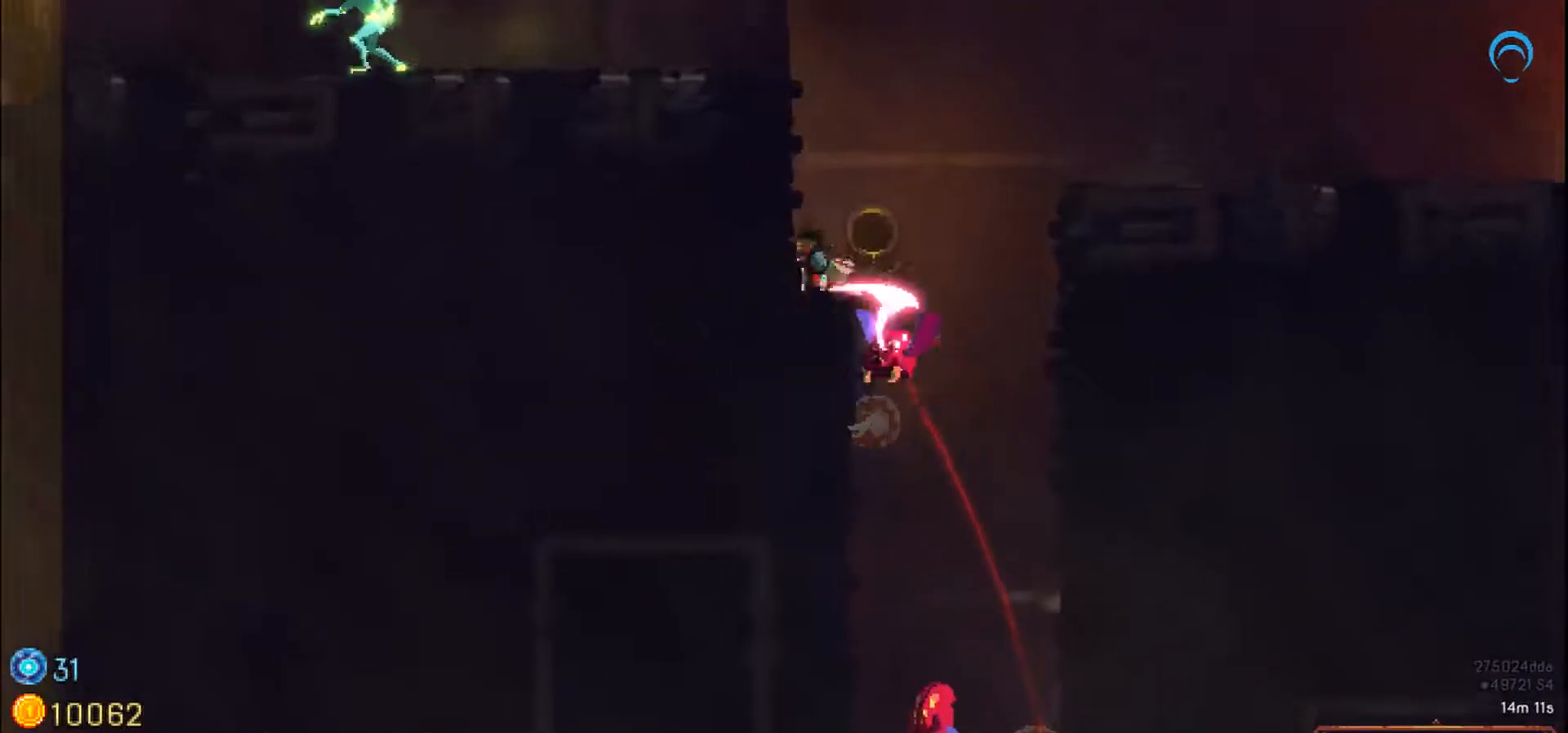
{"dt_ms": 500, "buttons": ["DPAD_RIGHT"], "right_stick": "center", "events": [[117, "DPAD_RIGHT", "down"], [167, "DPAD_LEFT", "up"], [167, "DPAD_UP", "up"]]}
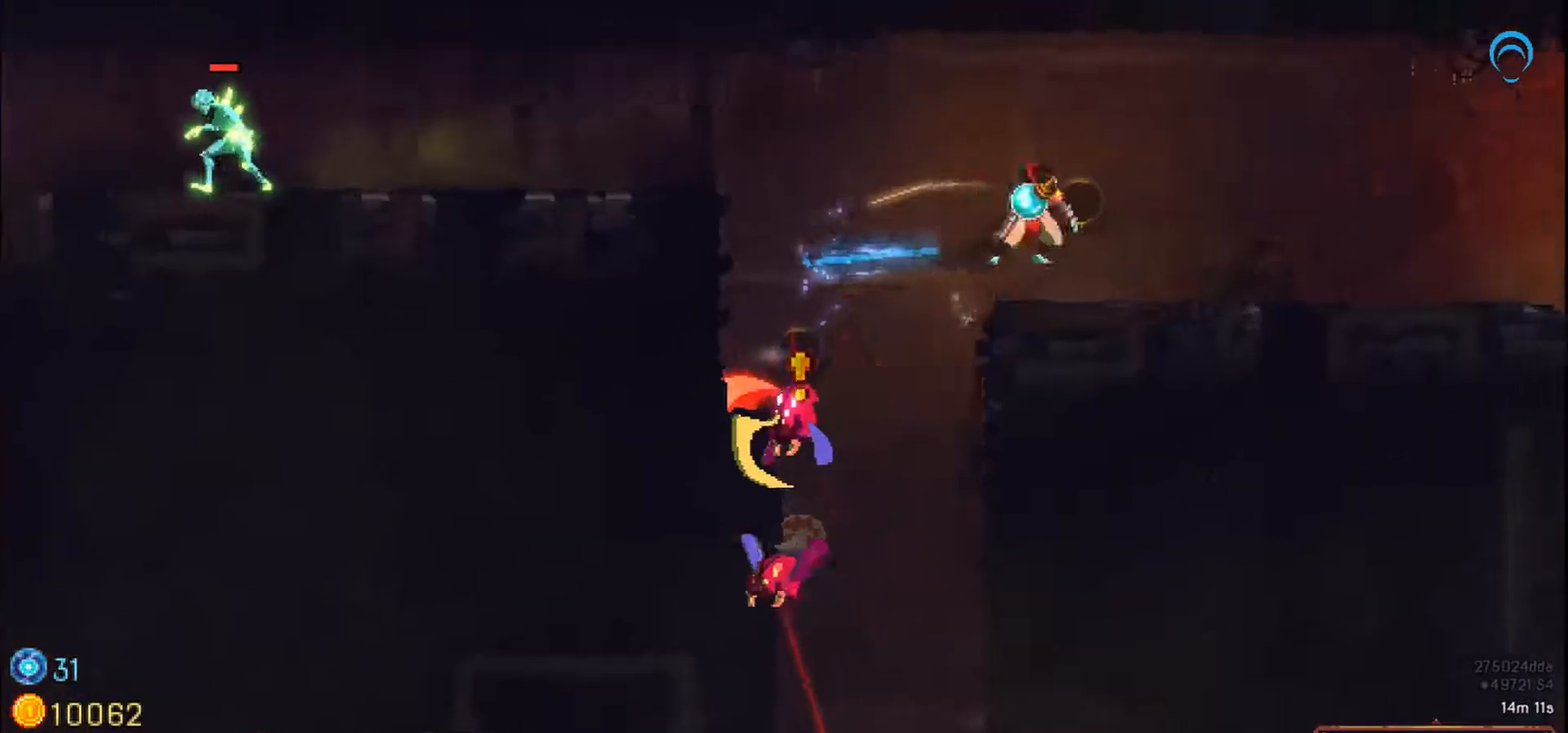
{"dt_ms": 500, "buttons": ["SELECT"], "right_stick": "center", "events": [[467, "DPAD_RIGHT", "up"], [467, "SELECT", "down"]]}
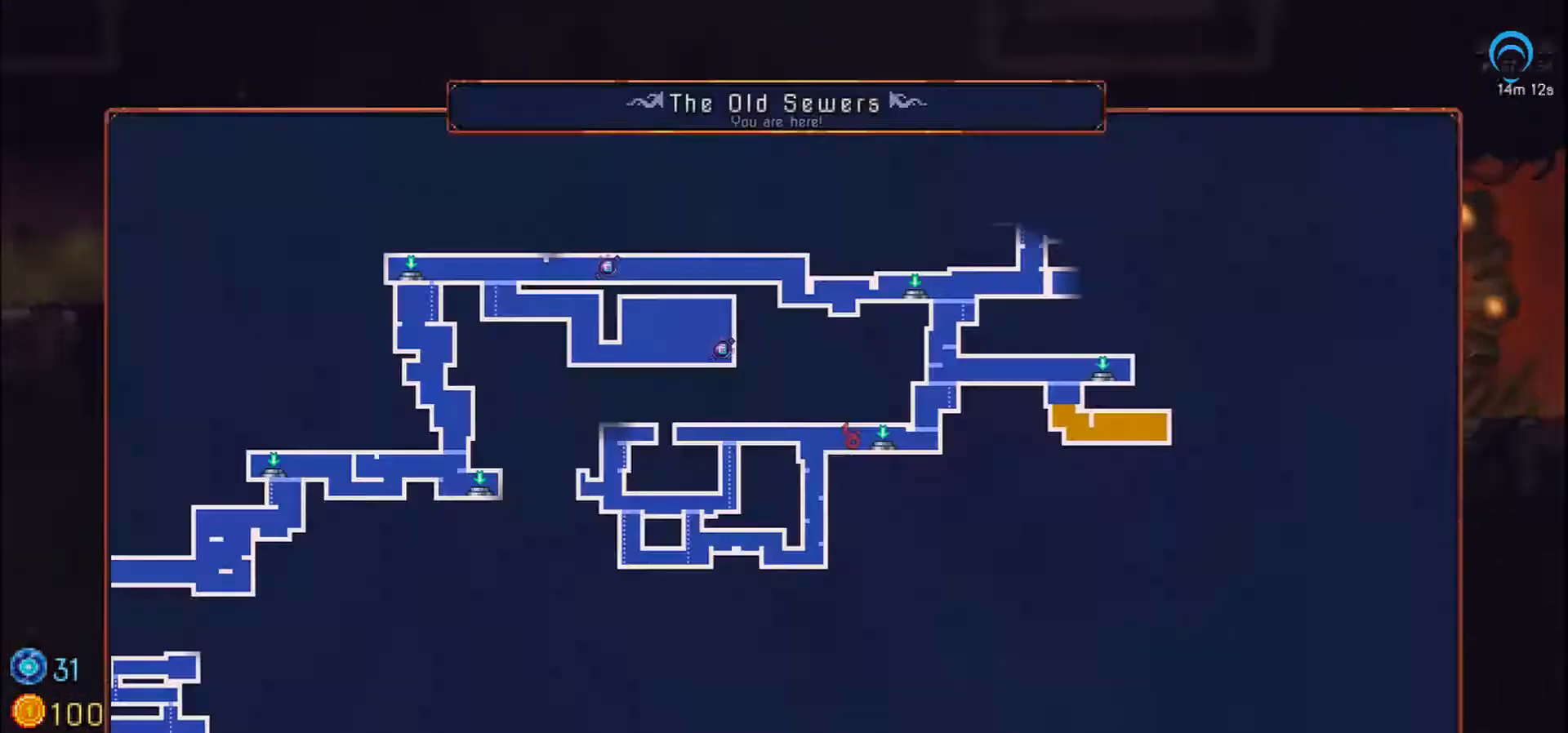
{"dt_ms": 500, "buttons": [], "right_stick": "center", "events": [[233, "SELECT", "up"]]}
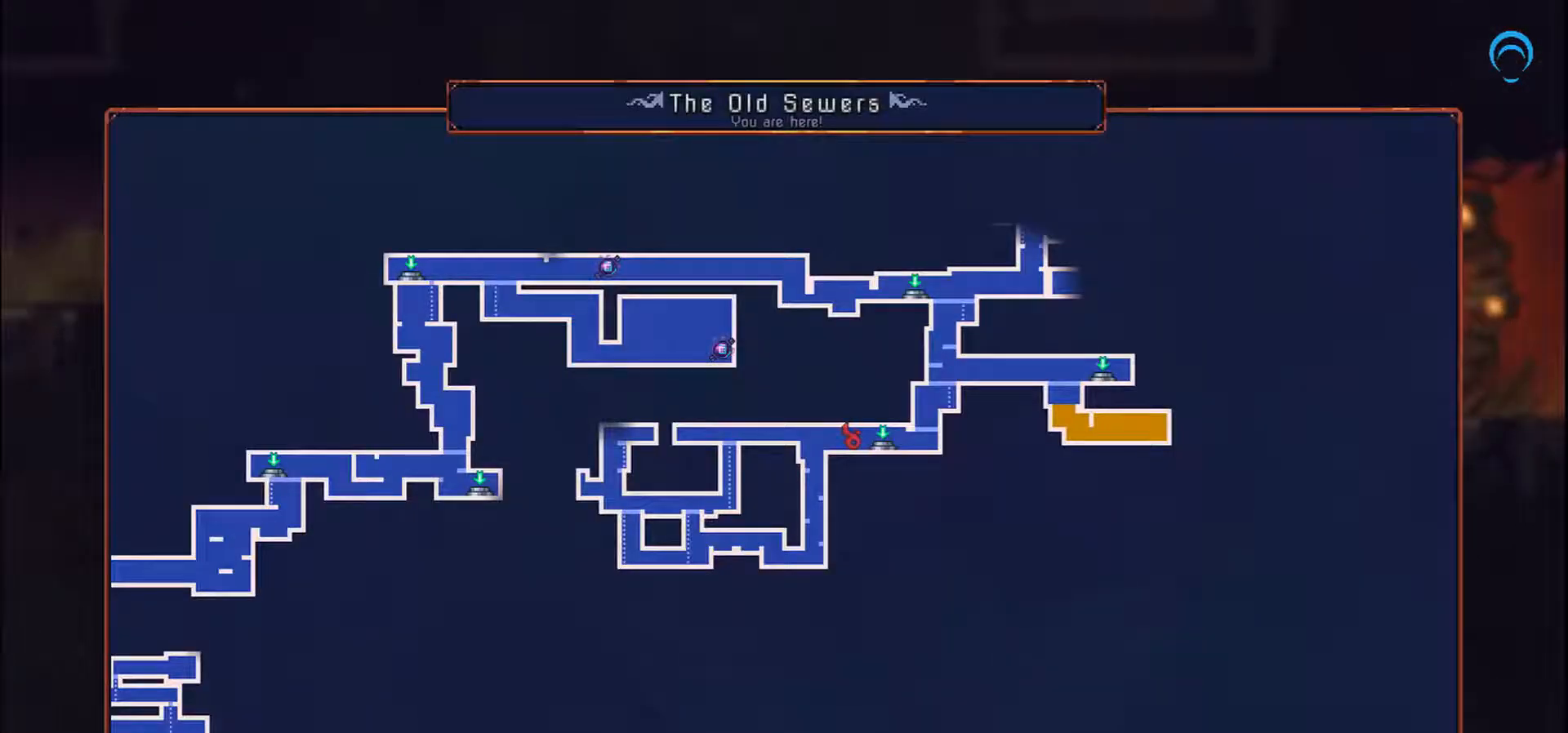
{"dt_ms": 500, "buttons": [], "right_stick": "center", "events": []}
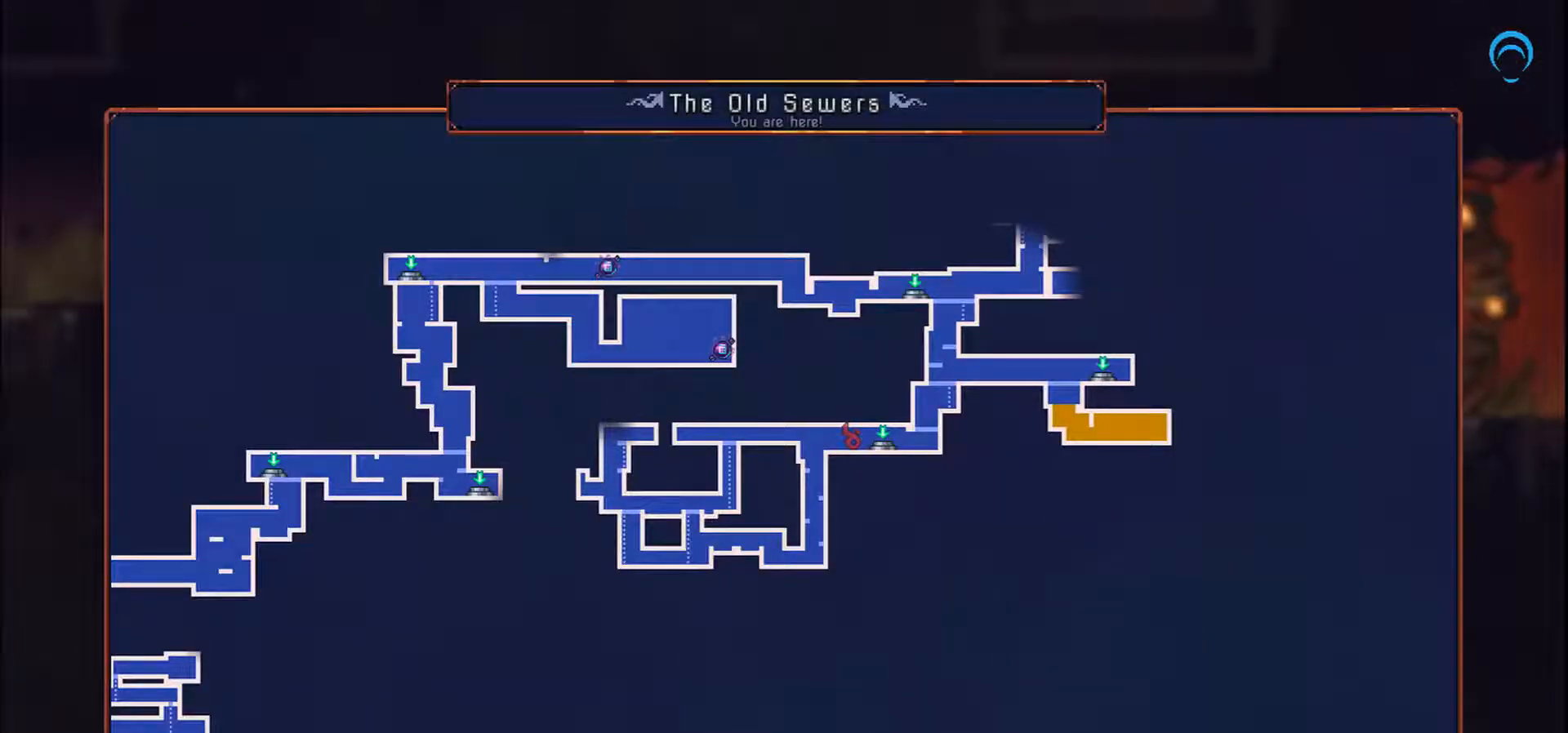
{"dt_ms": 500, "buttons": [], "right_stick": "right", "events": [[183, "right_stick", "up-left"], [300, "right_stick", "center"], [500, "right_stick", "right"]]}
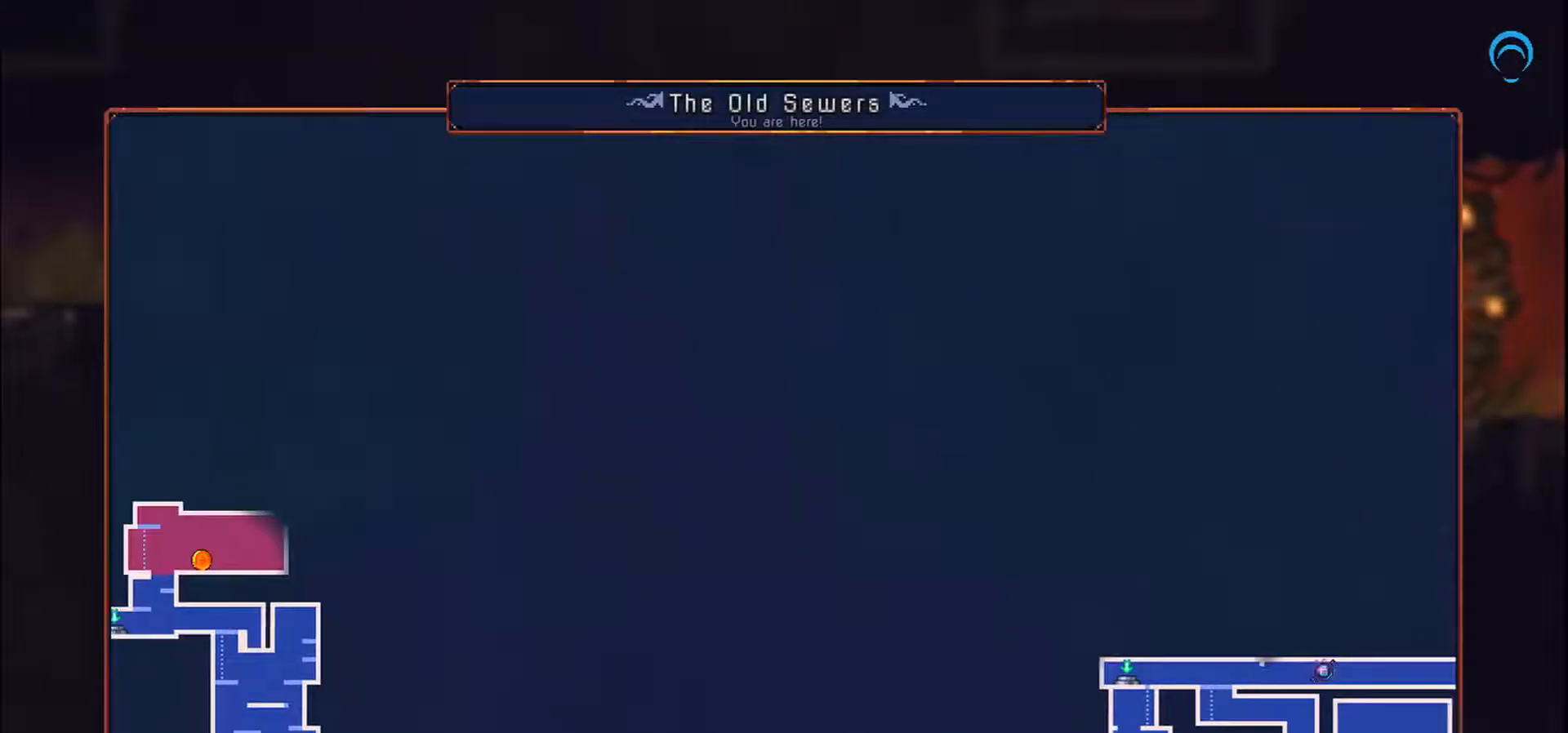
{"dt_ms": 500, "buttons": [], "right_stick": "center", "events": [[167, "right_stick", "down-right"], [333, "right_stick", "center"]]}
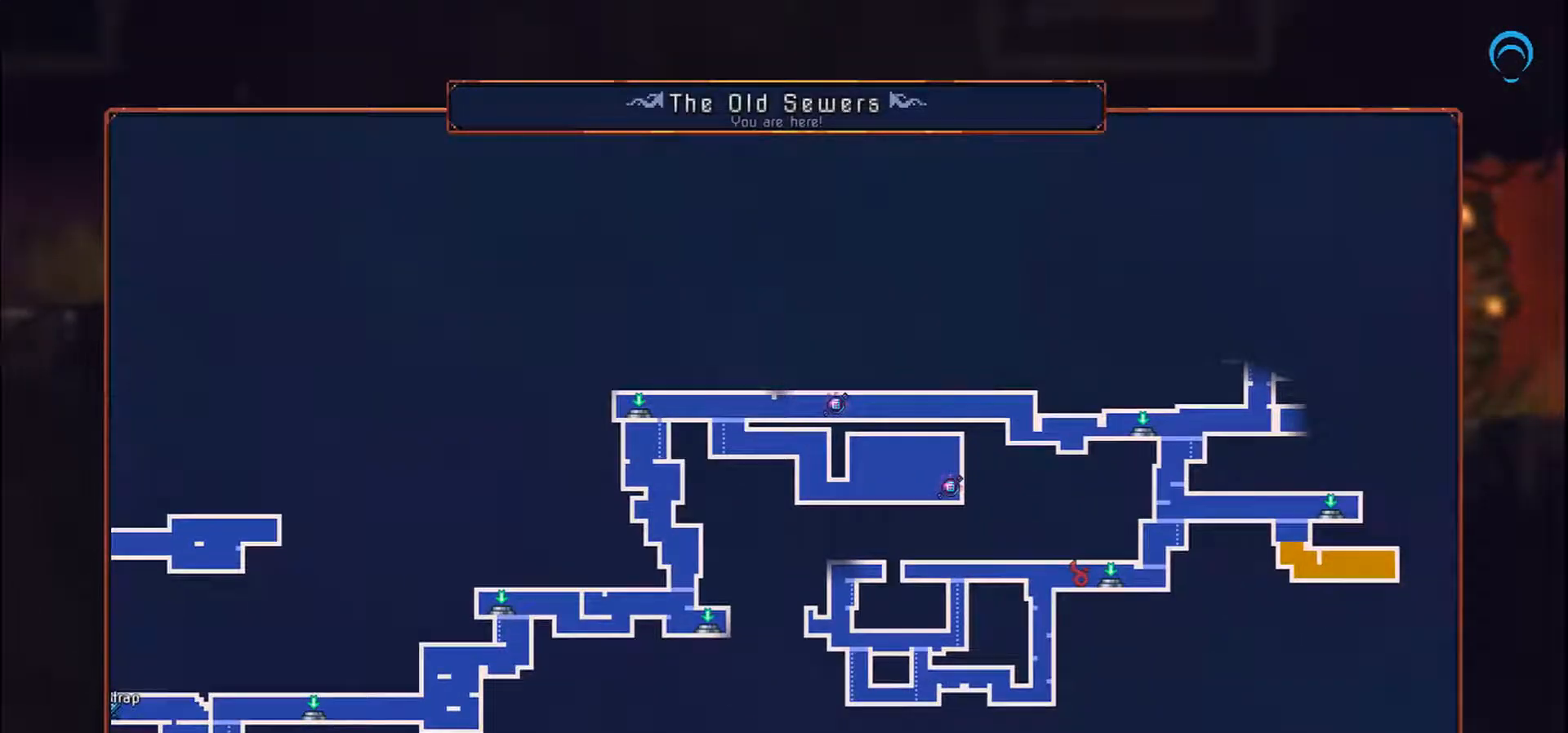
{"dt_ms": 500, "buttons": [], "right_stick": "left", "events": [[267, "right_stick", "left"]]}
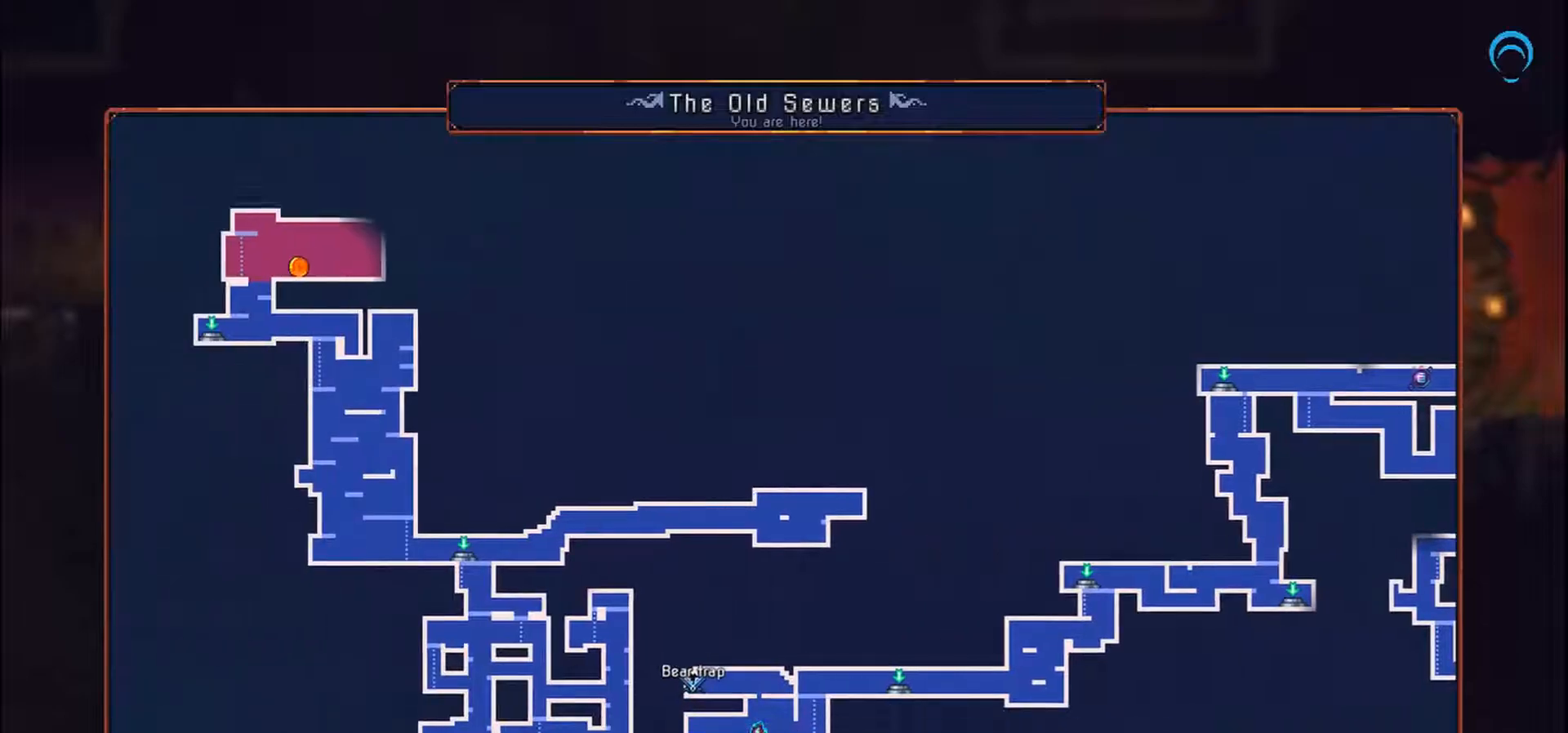
{"dt_ms": 500, "buttons": [], "right_stick": "center", "events": [[100, "right_stick", "center"]]}
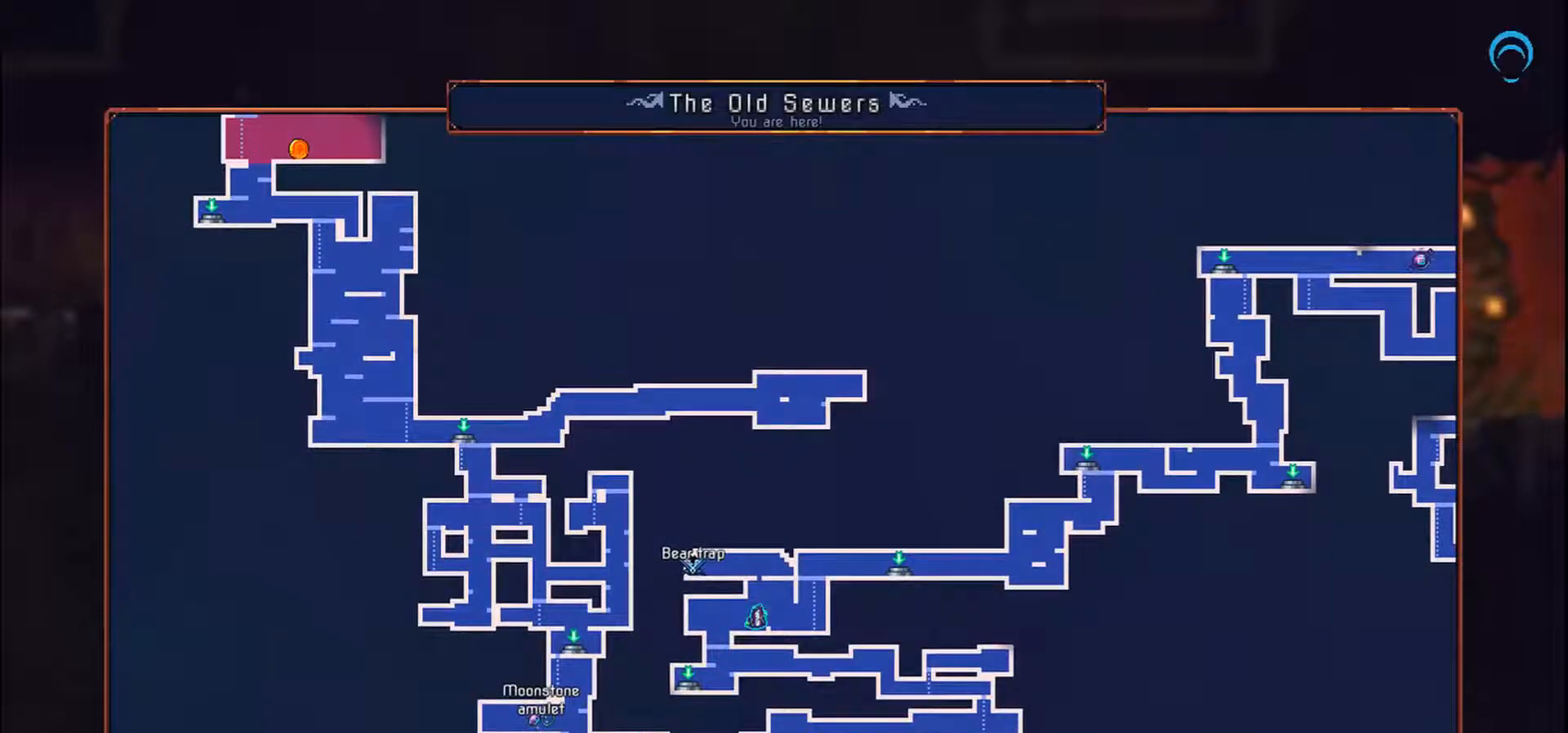
{"dt_ms": 1000, "buttons": [], "right_stick": "down"}
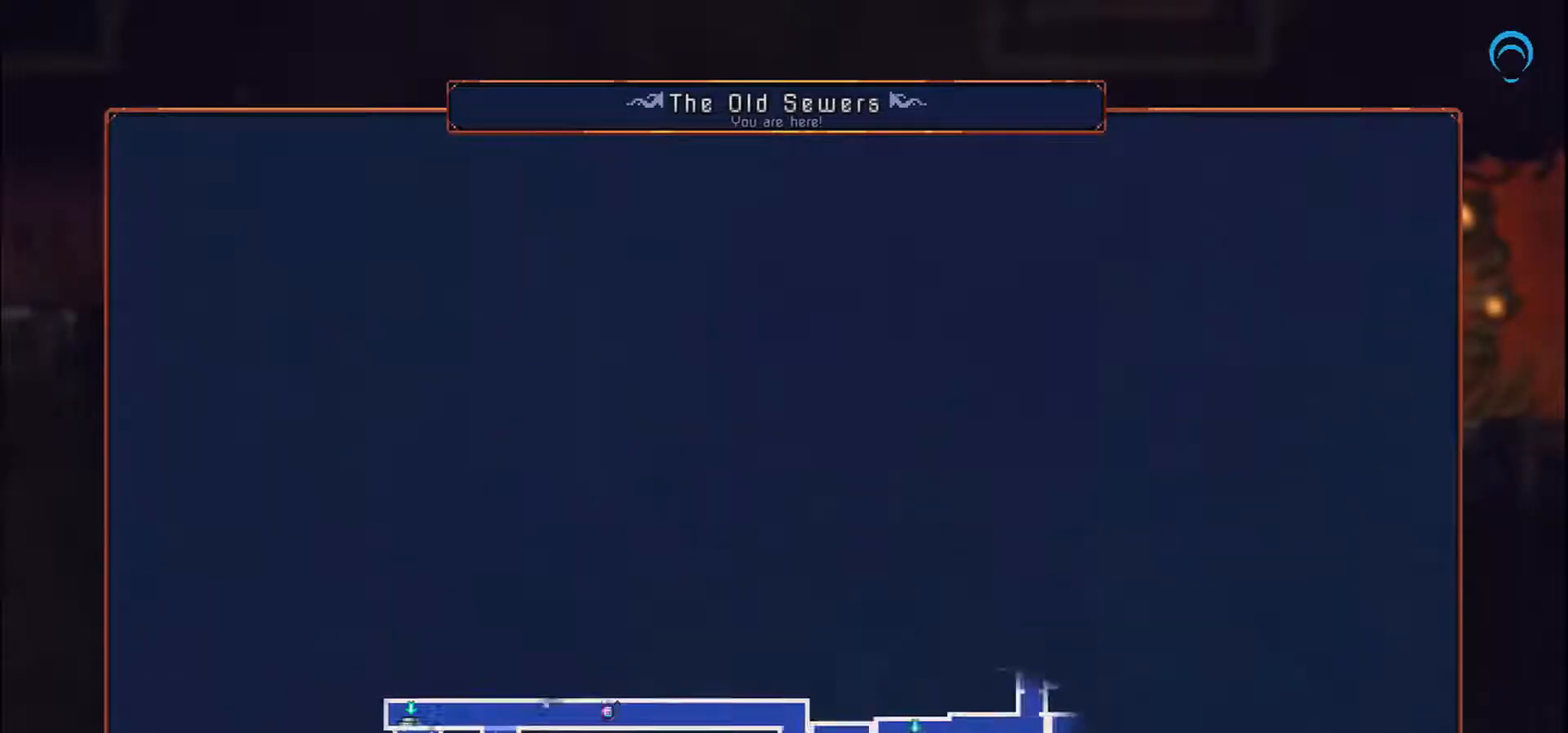
{"dt_ms": 500, "buttons": [], "right_stick": "center"}
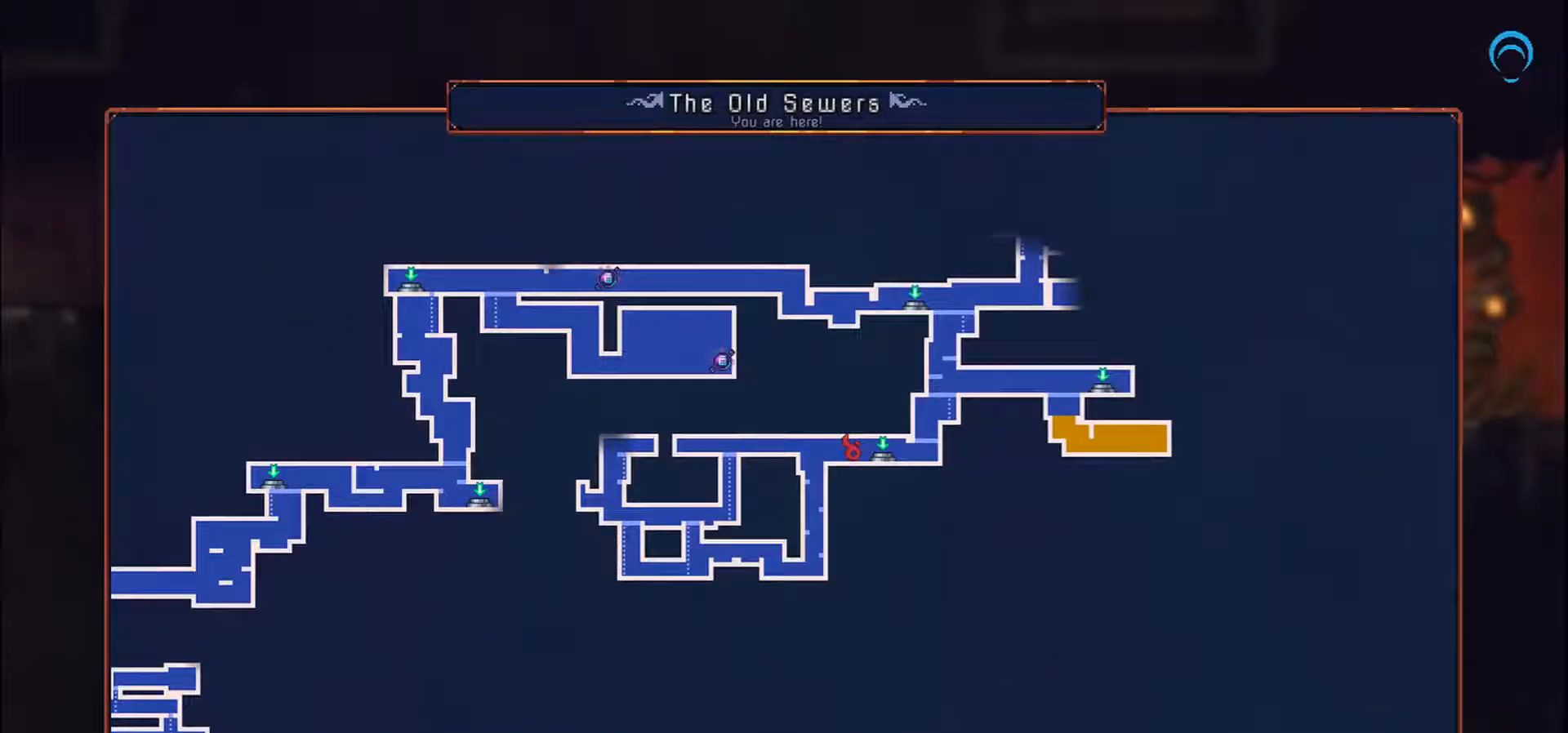
{"dt_ms": 500, "buttons": ["DPAD_RIGHT"], "right_stick": "center", "events": [[383, "DPAD_RIGHT", "down"]]}
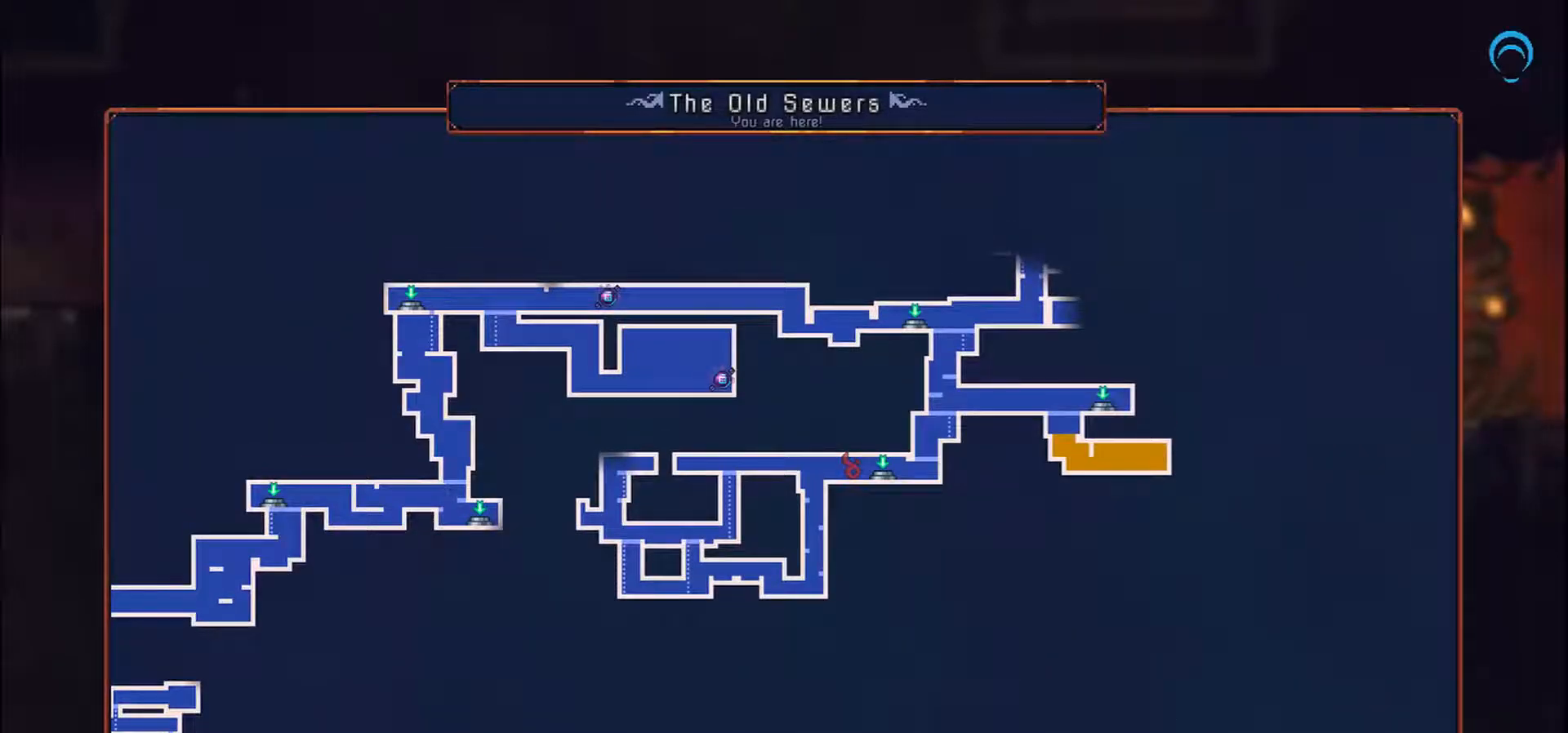
{"dt_ms": 500, "buttons": ["DPAD_RIGHT"], "right_stick": "center"}
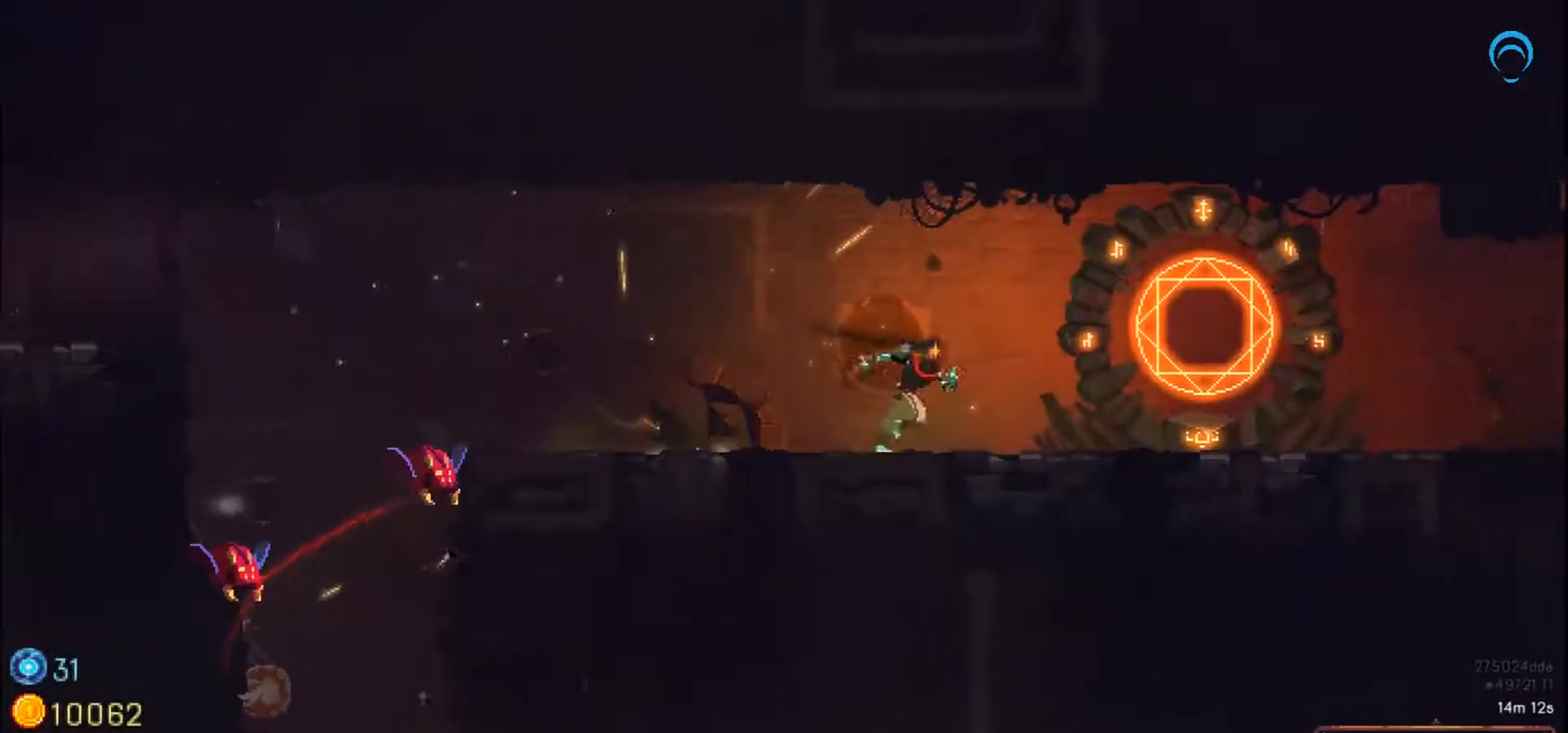
{"dt_ms": 1000, "buttons": ["DPAD_UP"], "right_stick": "center"}
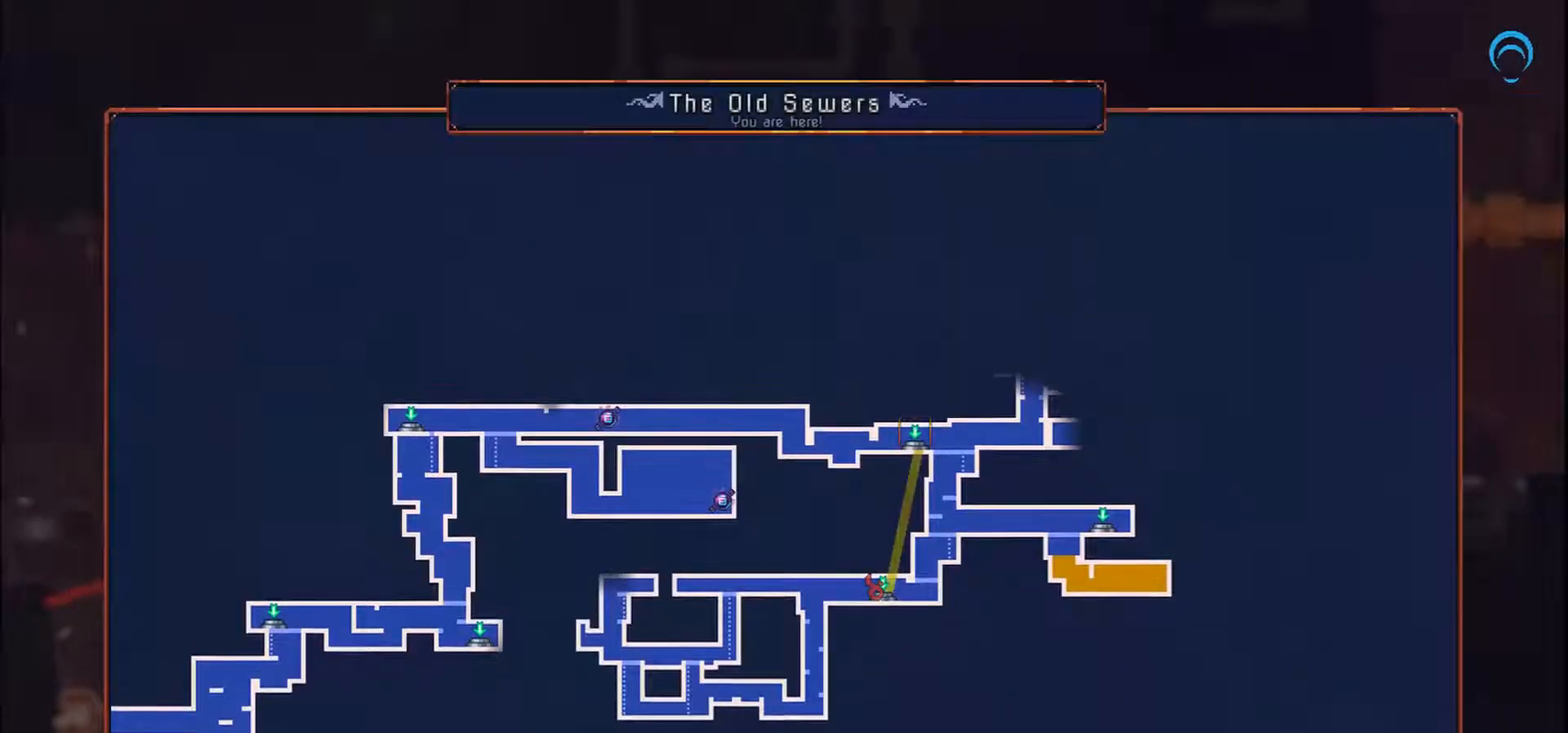
{"dt_ms": 500, "buttons": [], "right_stick": "center", "events": [[133, "DPAD_UP", "up"]]}